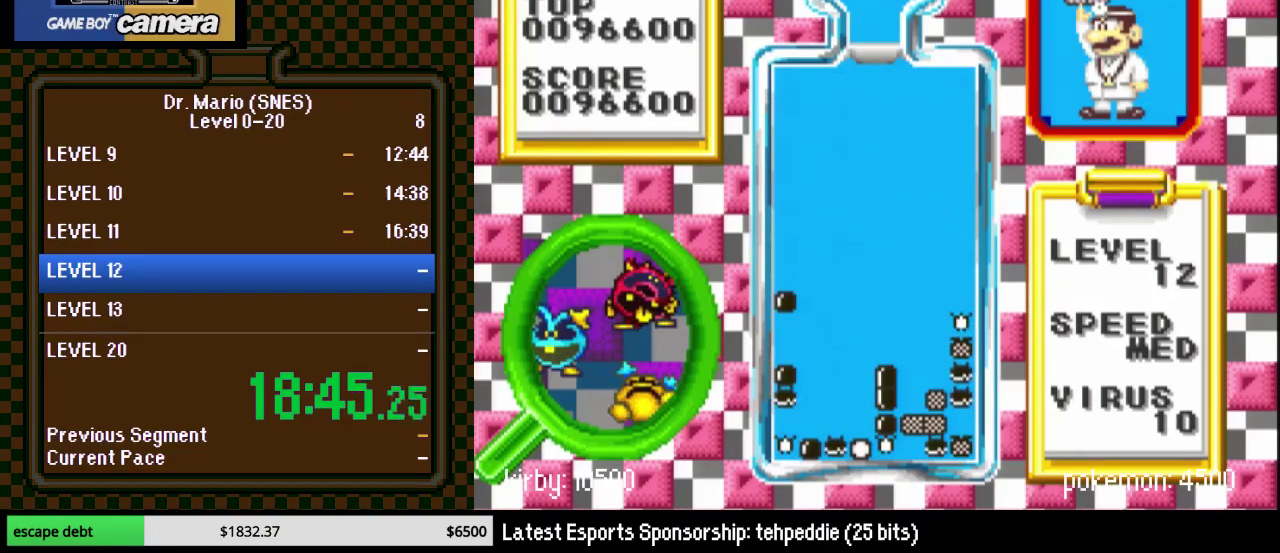
Gameplay with a controller (Nintendo layout); each line is a JSON object with the inputs held at the frame after it. "events" lists button and stick changes between this image and that frame as [ms after this image, input, new state], when the widget could be followed in between. Not read: L3 R3.
{"buttons": ["DPAD_RIGHT"], "events": [[33, "DPAD_RIGHT", "up"], [350, "DPAD_RIGHT", "down"]]}
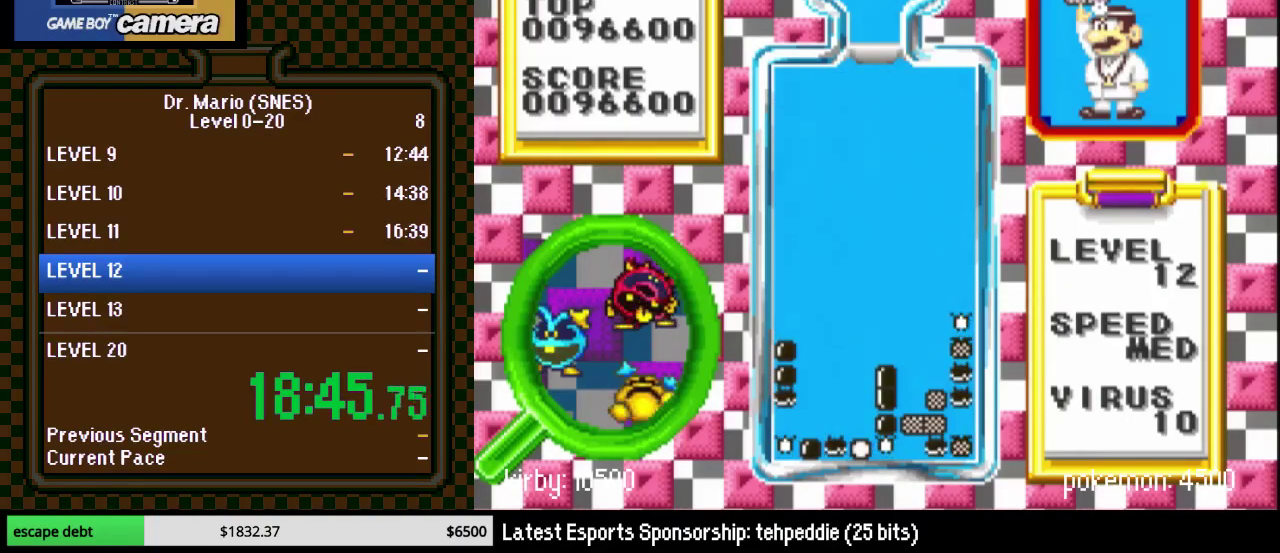
{"buttons": ["DPAD_RIGHT"], "events": []}
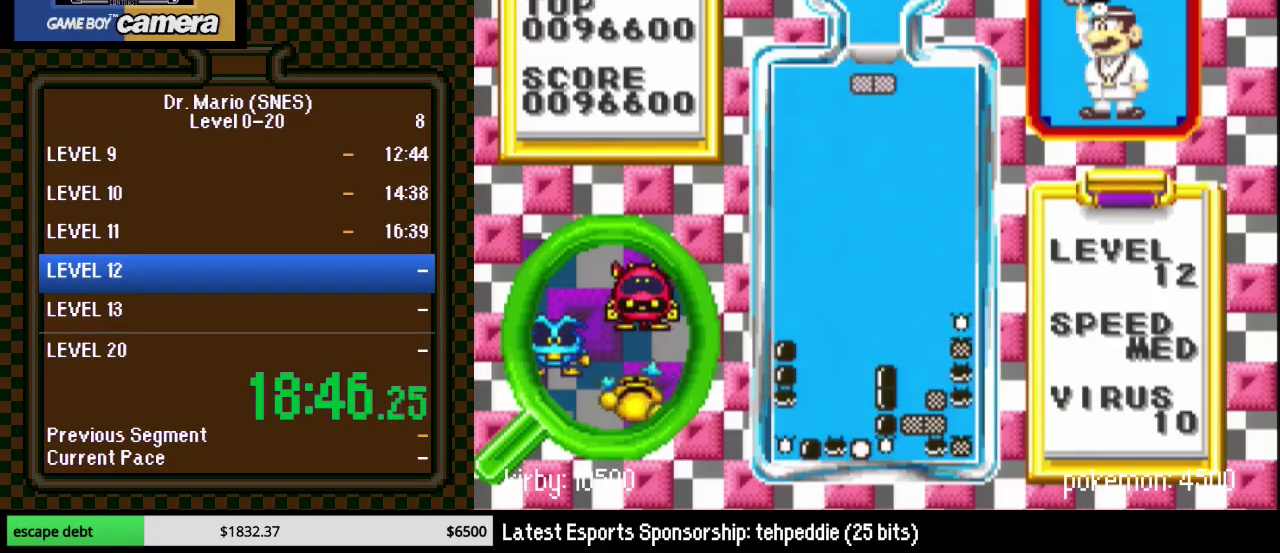
{"buttons": ["DPAD_DOWN"], "events": [[33, "DPAD_RIGHT", "up"], [150, "DPAD_RIGHT", "down"], [217, "DPAD_RIGHT", "up"], [467, "DPAD_DOWN", "down"]]}
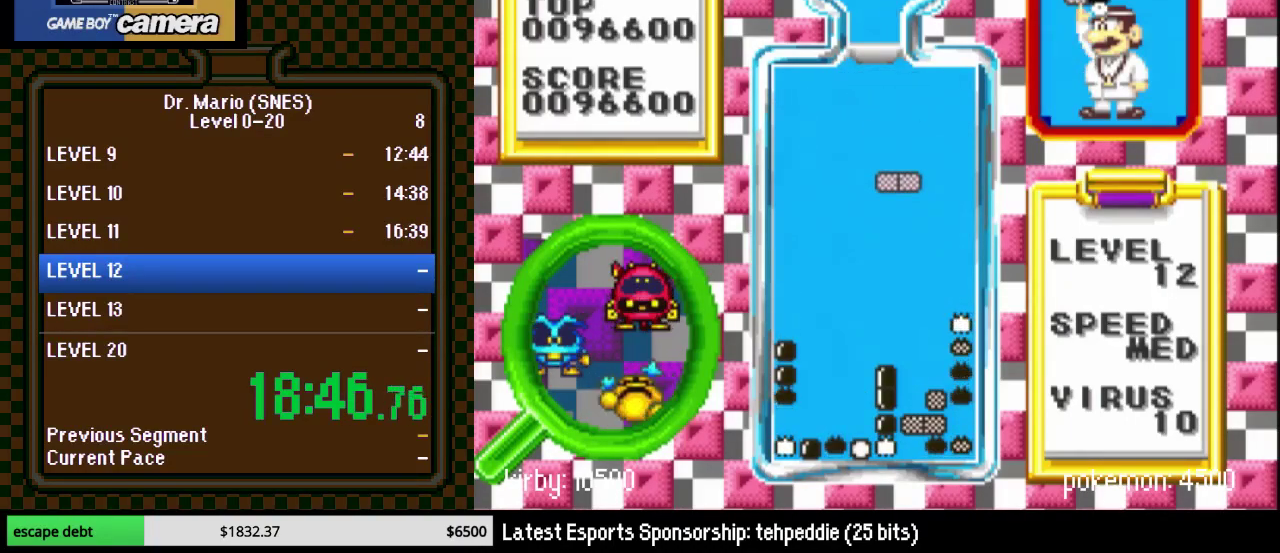
{"buttons": ["DPAD_RIGHT"], "events": [[400, "DPAD_RIGHT", "down"], [467, "DPAD_DOWN", "up"]]}
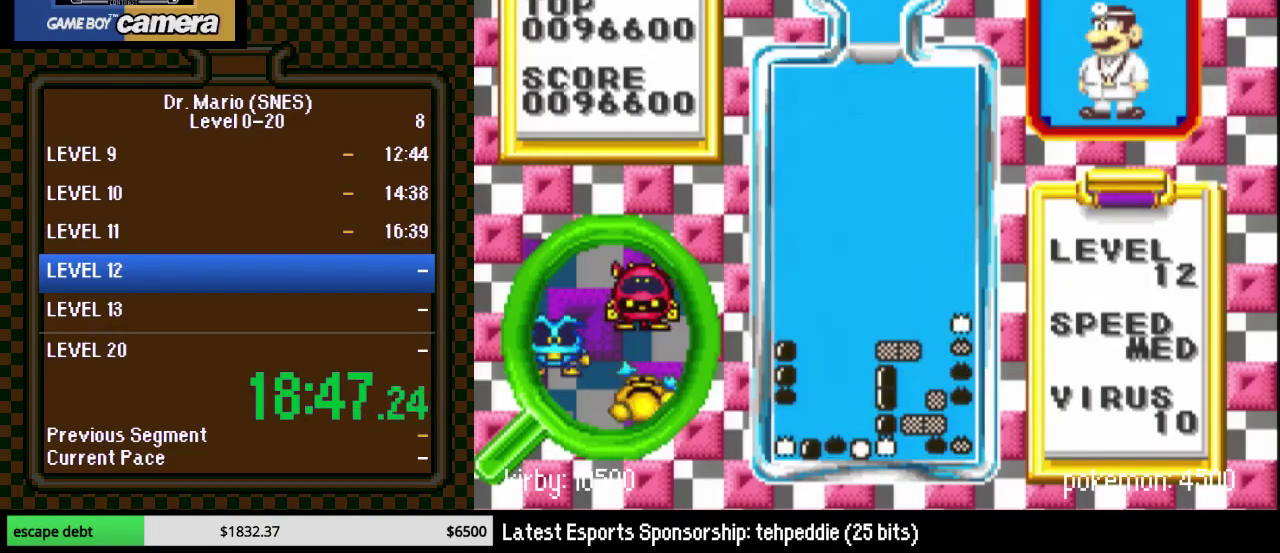
{"buttons": [], "events": [[117, "DPAD_RIGHT", "up"], [350, "B", "down"], [417, "DPAD_RIGHT", "down"], [500, "B", "up"], [500, "DPAD_RIGHT", "up"]]}
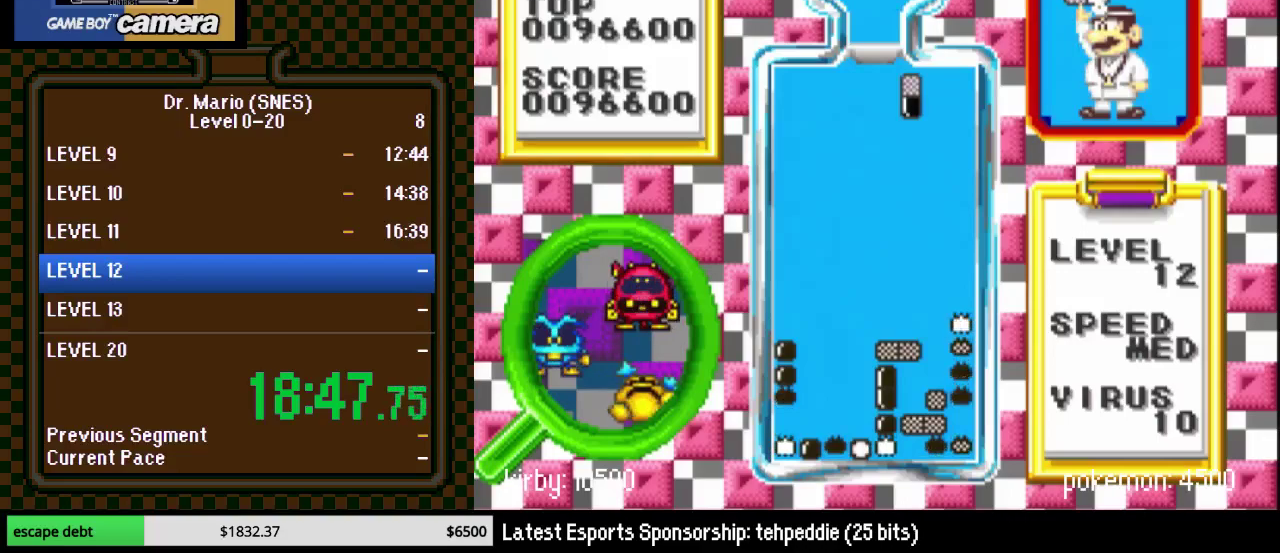
{"buttons": ["DPAD_DOWN"], "events": [[67, "DPAD_RIGHT", "down"], [133, "DPAD_RIGHT", "up"], [150, "DPAD_DOWN", "down"]]}
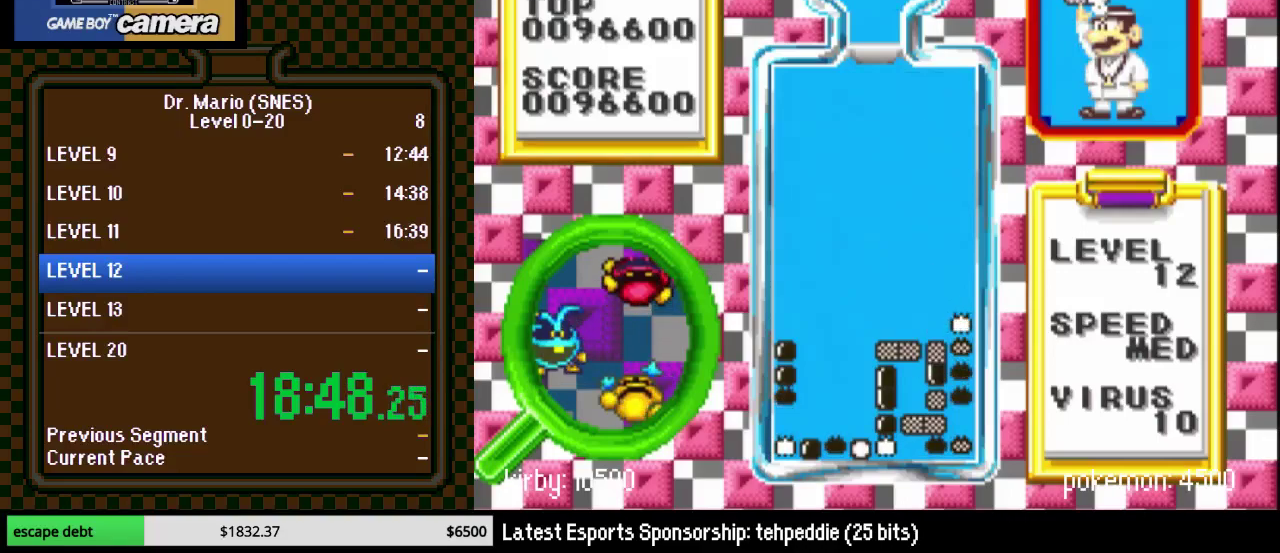
{"buttons": ["DPAD_RIGHT"], "events": [[100, "DPAD_DOWN", "up"], [317, "DPAD_RIGHT", "down"]]}
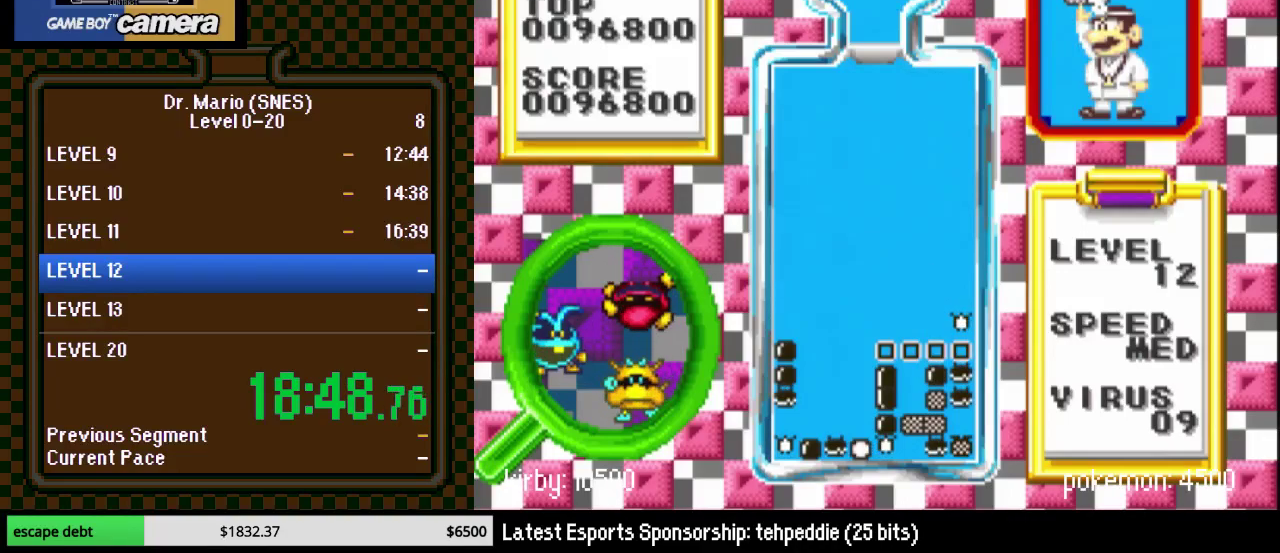
{"buttons": [], "events": [[433, "DPAD_RIGHT", "up"]]}
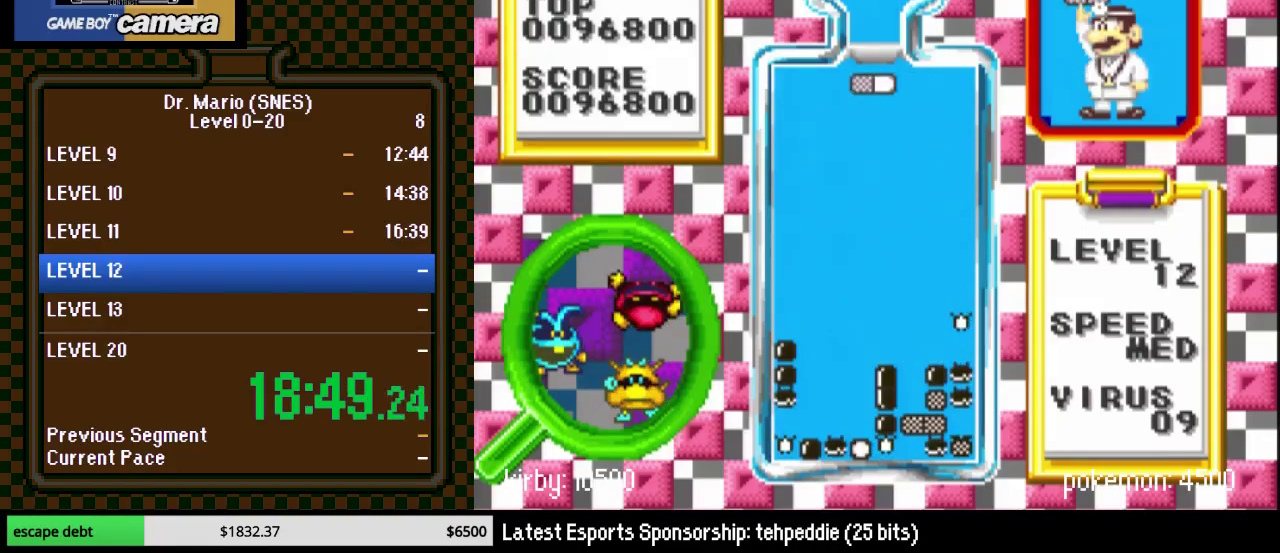
{"buttons": ["DPAD_RIGHT"], "events": [[83, "DPAD_LEFT", "down"], [217, "DPAD_LEFT", "up"], [317, "DPAD_LEFT", "down"], [400, "DPAD_LEFT", "up"], [467, "DPAD_RIGHT", "down"]]}
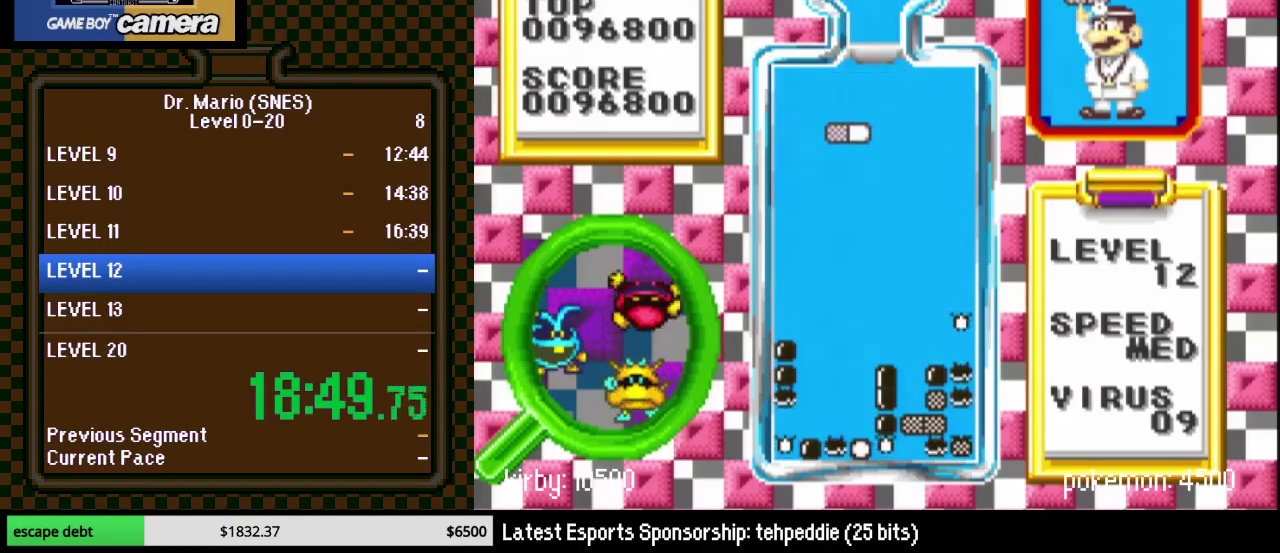
{"buttons": ["DPAD_RIGHT"], "events": [[100, "DPAD_RIGHT", "up"], [217, "DPAD_RIGHT", "down"], [333, "DPAD_RIGHT", "up"], [433, "DPAD_RIGHT", "down"]]}
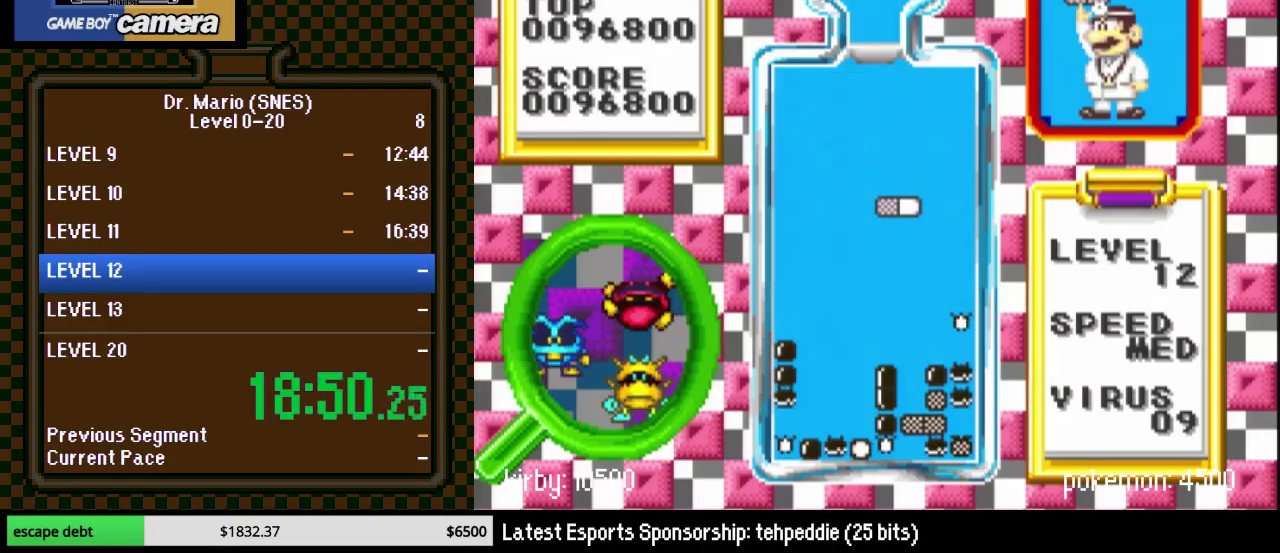
{"buttons": ["DPAD_DOWN"], "events": [[67, "DPAD_RIGHT", "up"], [117, "DPAD_RIGHT", "down"], [217, "DPAD_RIGHT", "up"], [283, "DPAD_RIGHT", "down"], [400, "DPAD_DOWN", "down"], [400, "DPAD_RIGHT", "up"]]}
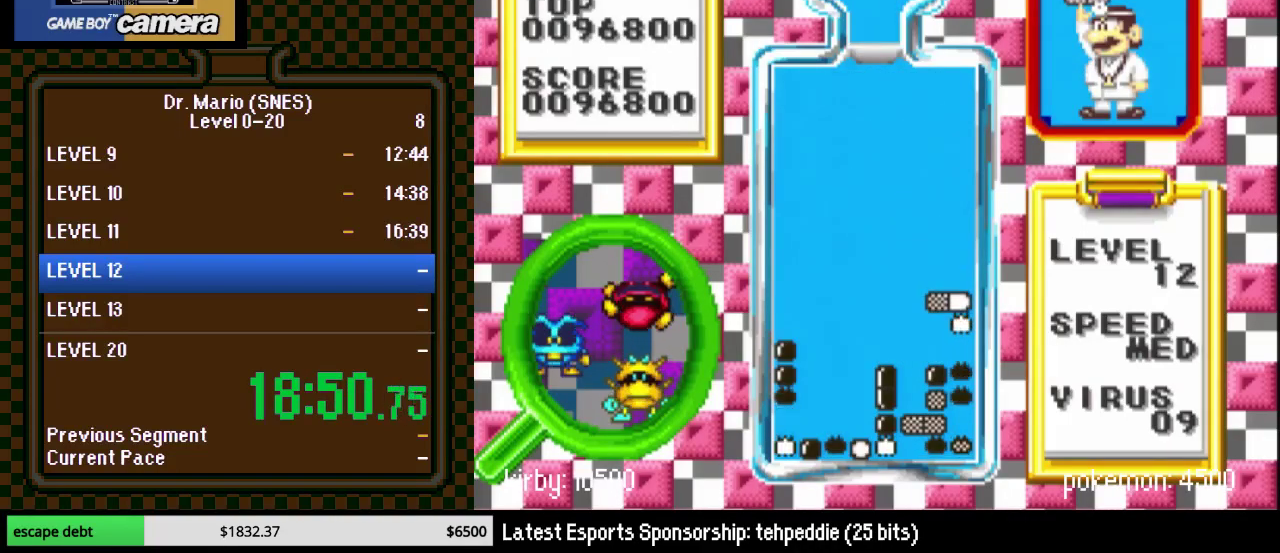
{"buttons": ["DPAD_RIGHT"], "events": [[117, "DPAD_RIGHT", "down"], [333, "DPAD_DOWN", "up"], [367, "DPAD_RIGHT", "up"], [500, "DPAD_RIGHT", "down"]]}
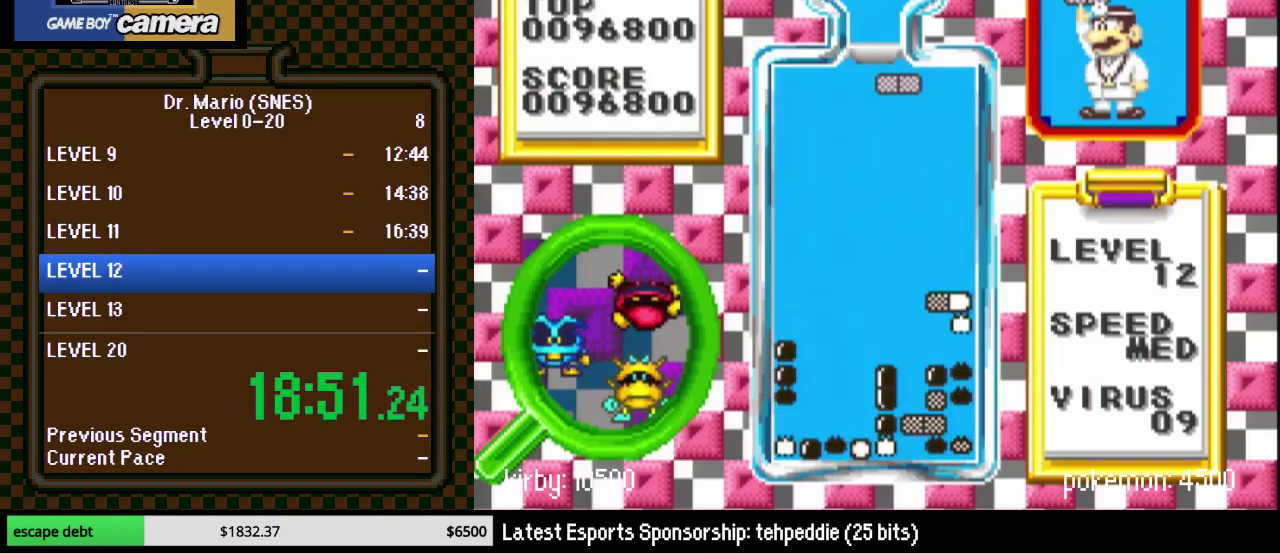
{"buttons": ["DPAD_DOWN"], "events": [[67, "DPAD_RIGHT", "up"], [83, "Y", "down"], [183, "DPAD_RIGHT", "down"], [183, "Y", "up"], [250, "DPAD_RIGHT", "up"], [500, "DPAD_DOWN", "down"]]}
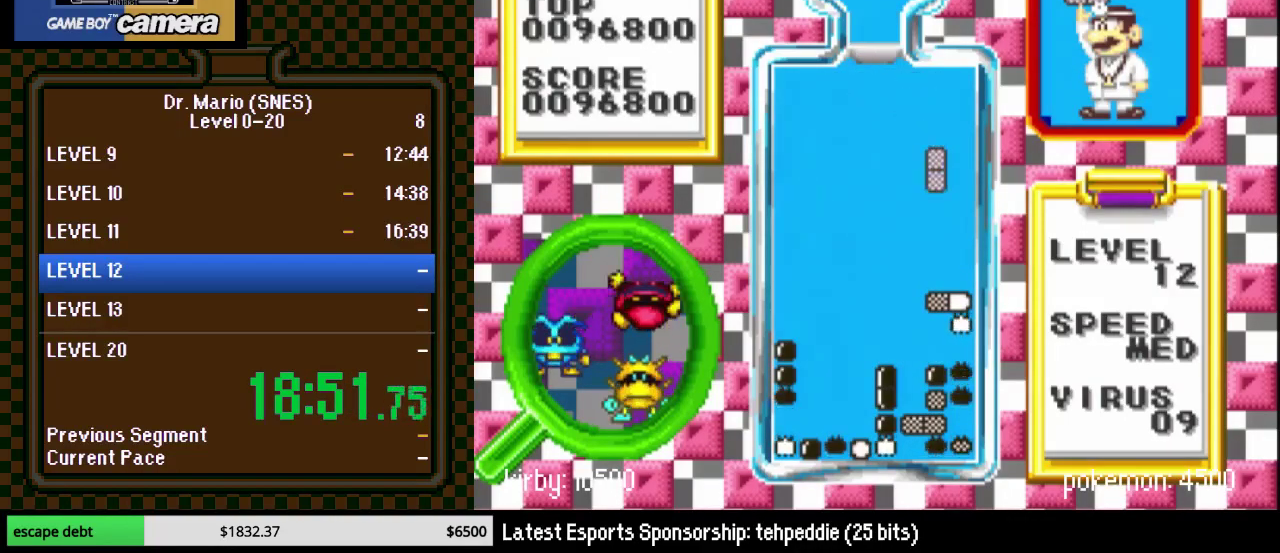
{"buttons": ["DPAD_RIGHT"], "events": [[267, "DPAD_RIGHT", "down"], [317, "DPAD_DOWN", "up"]]}
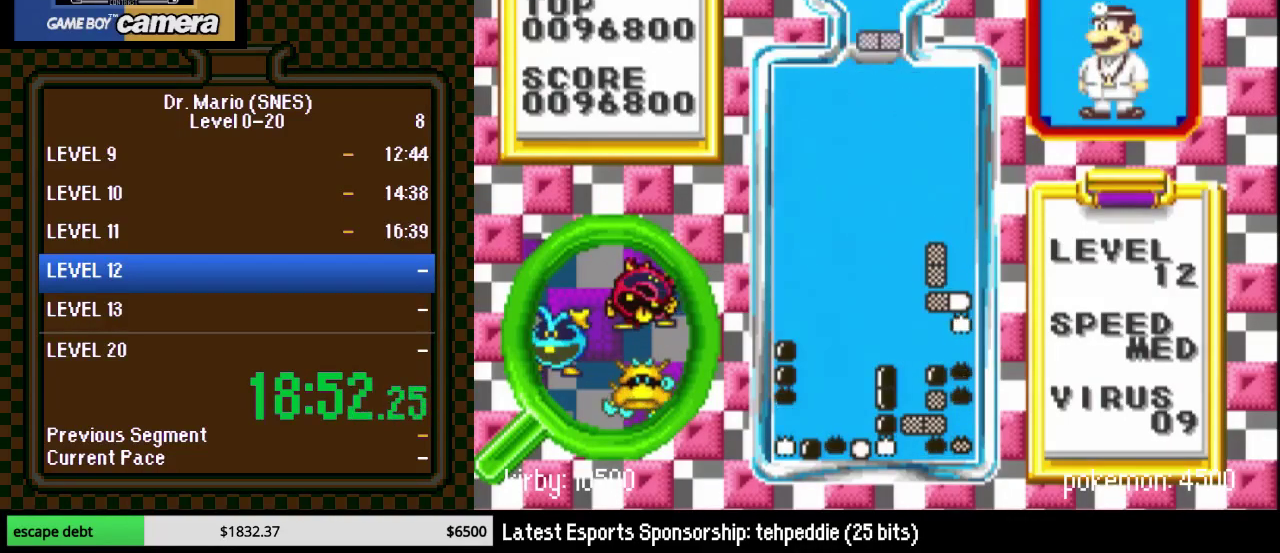
{"buttons": ["DPAD_RIGHT"], "events": [[33, "DPAD_RIGHT", "up"], [233, "Y", "down"], [300, "Y", "up"], [467, "DPAD_RIGHT", "down"]]}
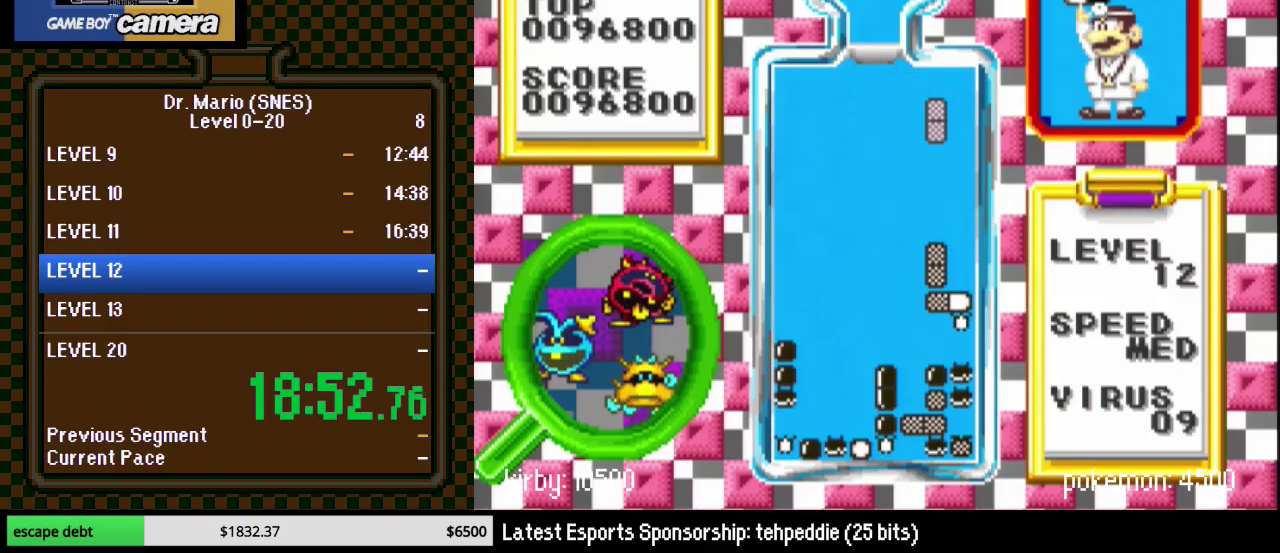
{"buttons": [], "events": [[17, "DPAD_RIGHT", "up"], [117, "DPAD_DOWN", "down"], [400, "DPAD_DOWN", "up"]]}
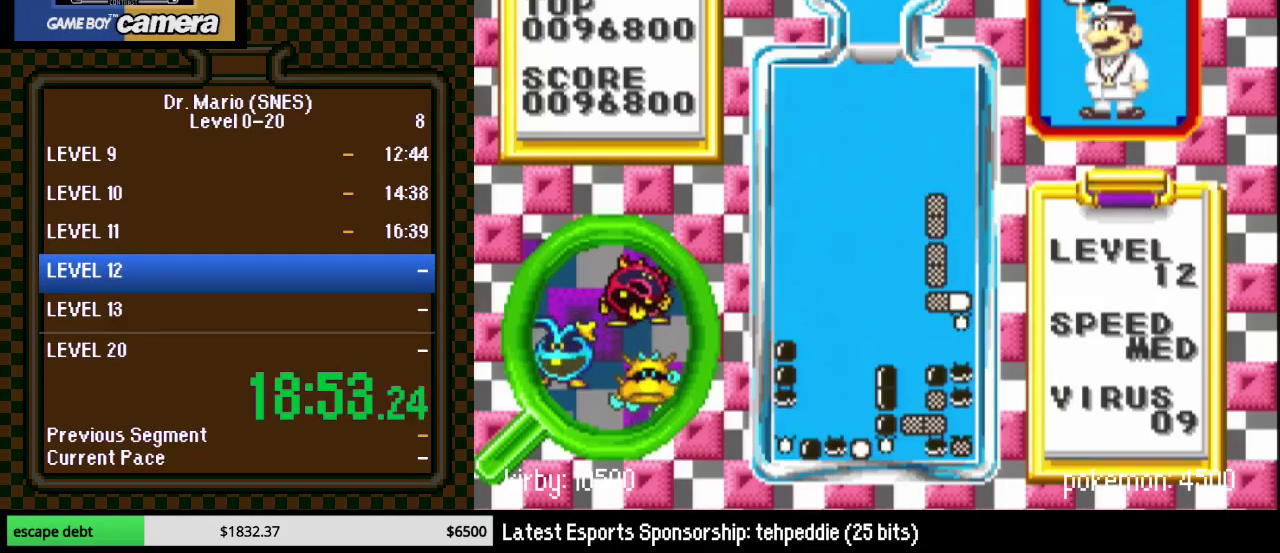
{"buttons": ["DPAD_RIGHT"], "events": [[83, "DPAD_RIGHT", "down"]]}
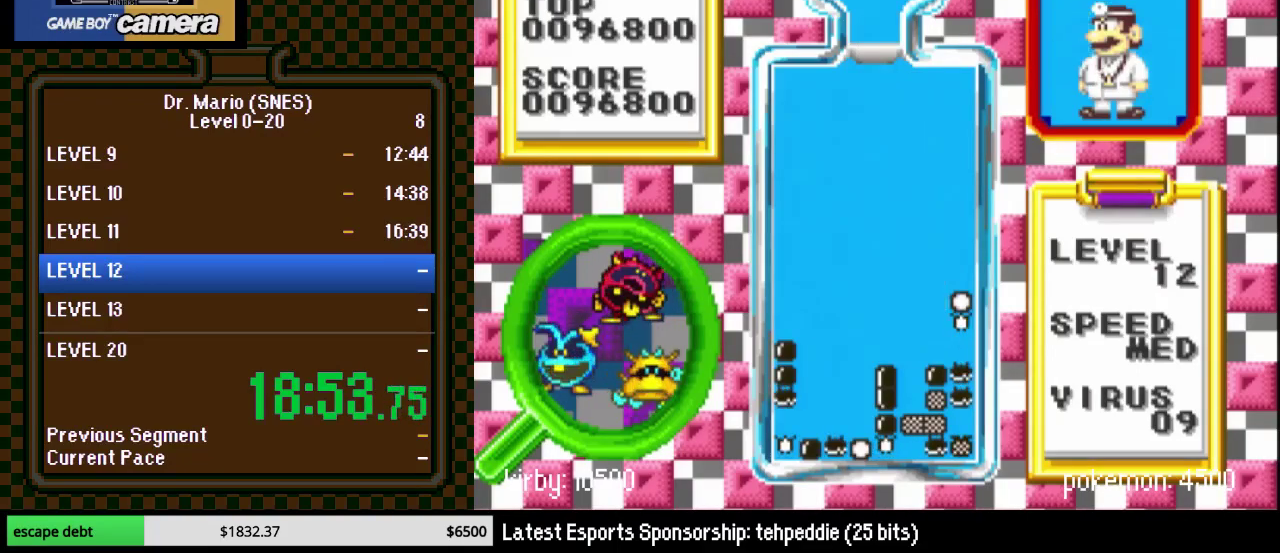
{"buttons": ["B", "DPAD_RIGHT"], "events": [[150, "DPAD_RIGHT", "up"], [333, "DPAD_RIGHT", "down"], [400, "B", "down"], [400, "DPAD_RIGHT", "up"], [483, "DPAD_RIGHT", "down"]]}
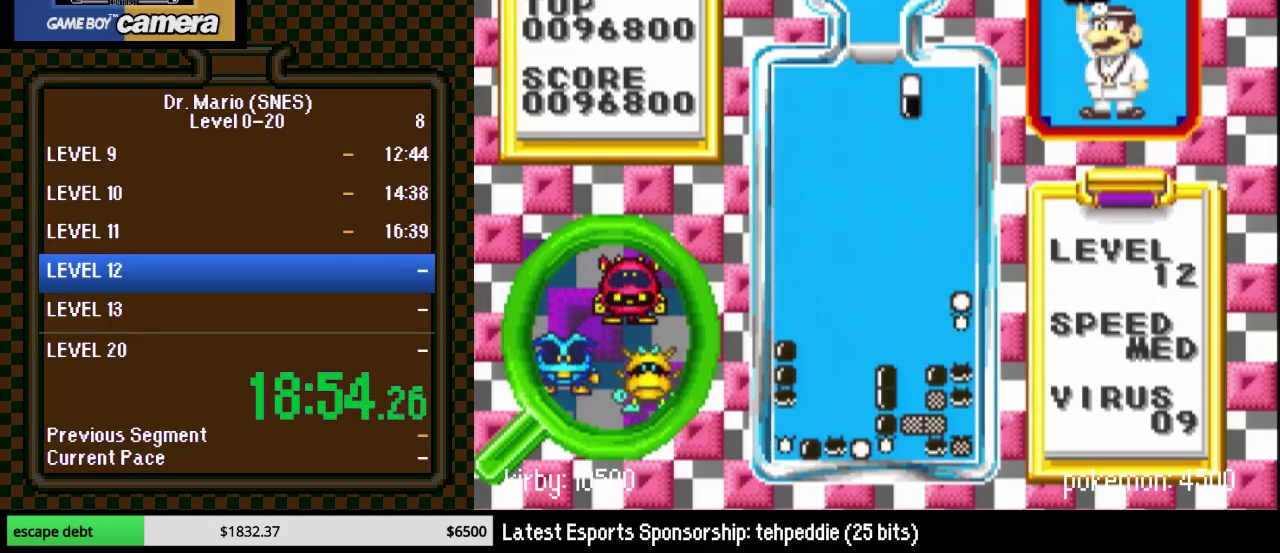
{"buttons": ["B"], "events": [[50, "DPAD_RIGHT", "up"], [83, "B", "up"], [183, "DPAD_DOWN", "down"], [433, "B", "down"], [450, "DPAD_DOWN", "up"]]}
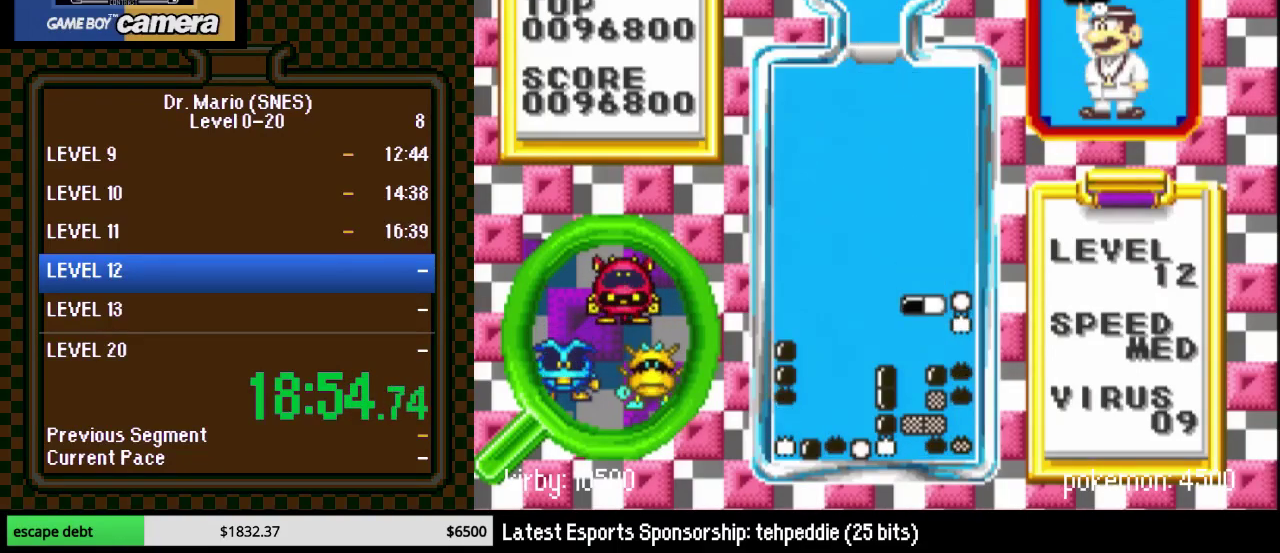
{"buttons": ["DPAD_RIGHT"], "events": [[83, "B", "up"], [200, "DPAD_RIGHT", "down"]]}
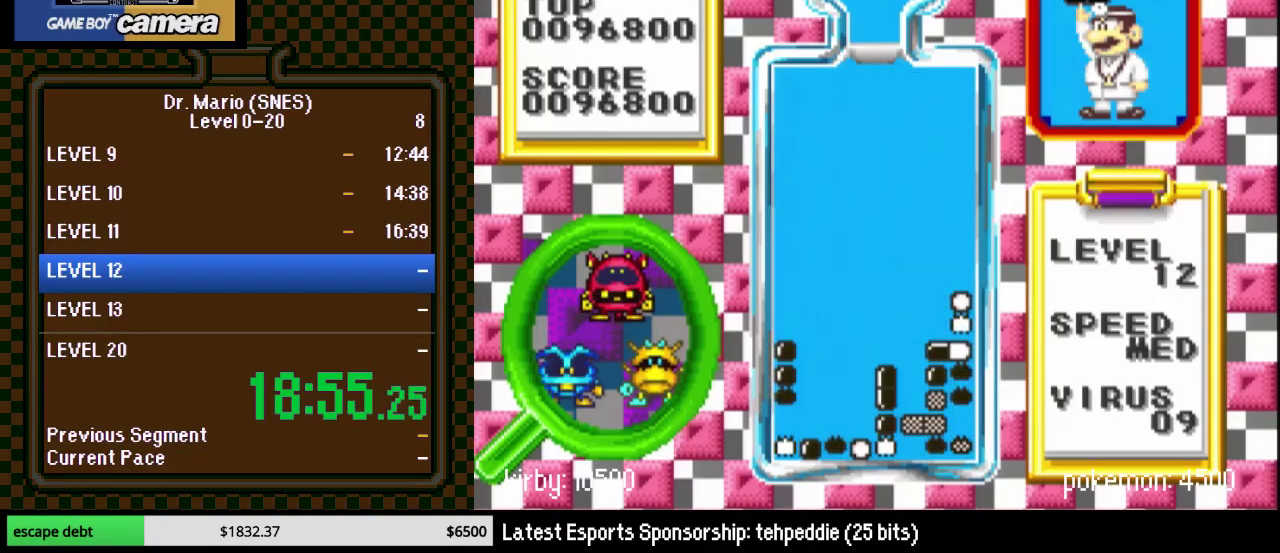
{"buttons": ["DPAD_LEFT"], "events": [[117, "DPAD_RIGHT", "up"], [150, "DPAD_DOWN", "down"], [167, "DPAD_RIGHT", "down"], [300, "DPAD_RIGHT", "up"], [367, "DPAD_DOWN", "up"], [483, "DPAD_LEFT", "down"]]}
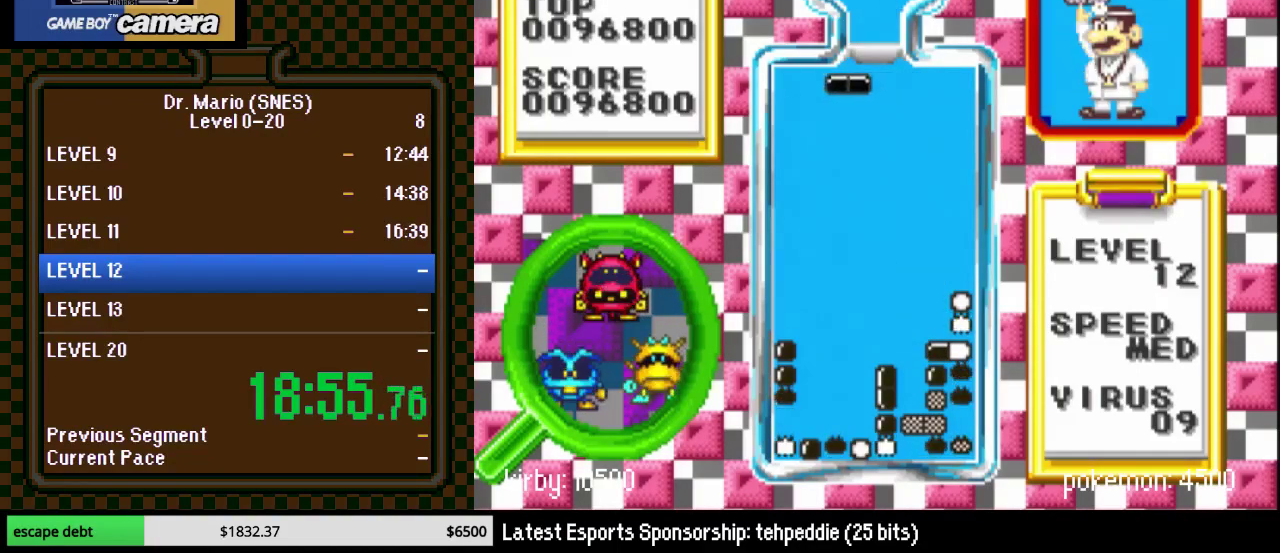
{"buttons": ["DPAD_DOWN"], "events": [[83, "Y", "down"], [117, "DPAD_LEFT", "up"], [167, "DPAD_LEFT", "down"], [200, "Y", "up"], [383, "DPAD_DOWN", "down"], [383, "DPAD_LEFT", "up"]]}
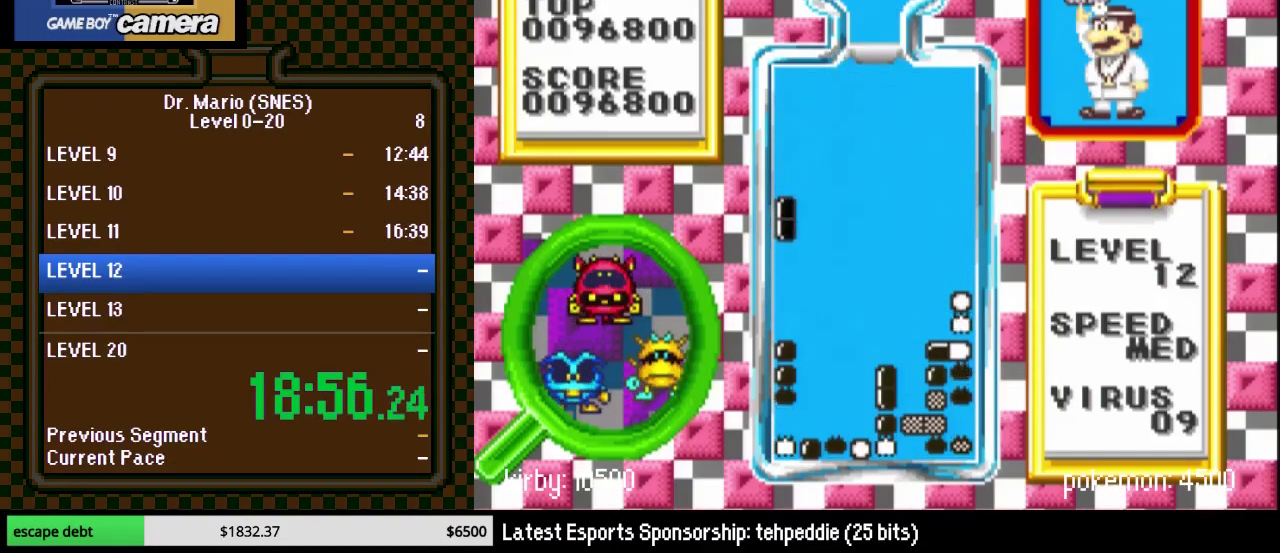
{"buttons": [], "events": [[400, "DPAD_DOWN", "up"]]}
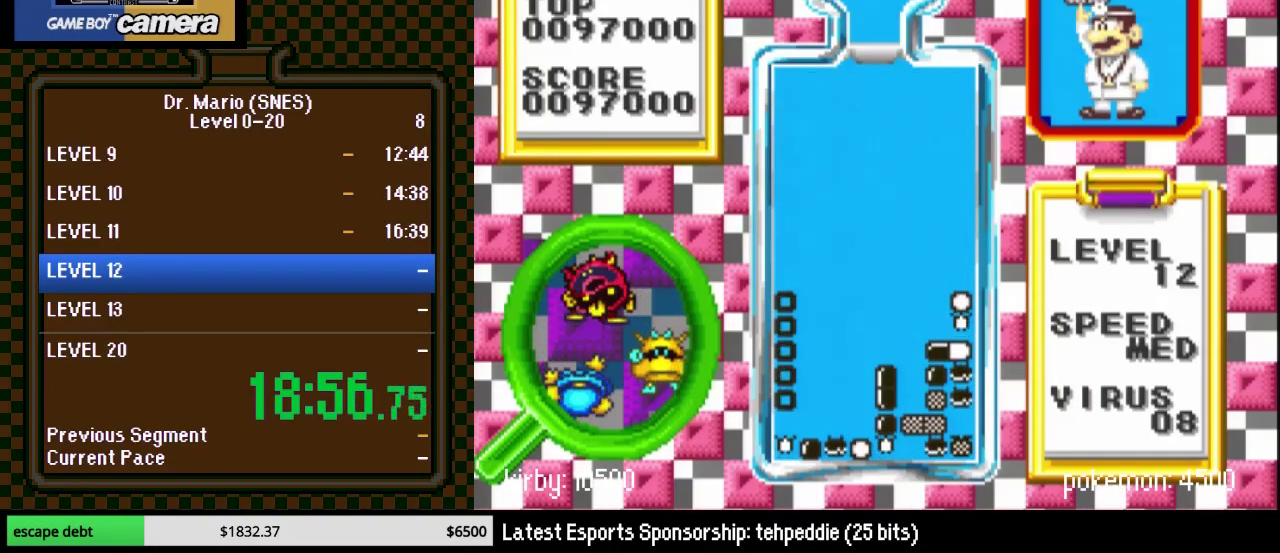
{"buttons": ["DPAD_RIGHT"], "events": [[117, "DPAD_RIGHT", "down"]]}
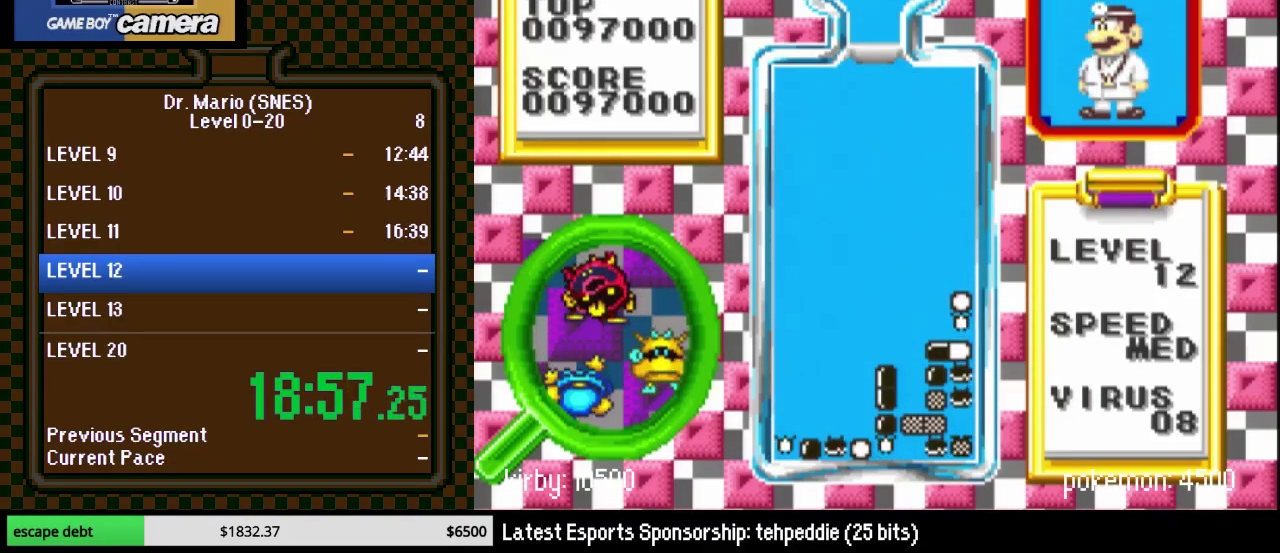
{"buttons": ["DPAD_RIGHT"], "events": [[100, "DPAD_RIGHT", "up"], [267, "DPAD_RIGHT", "down"], [300, "Y", "down"], [333, "DPAD_RIGHT", "up"], [450, "DPAD_RIGHT", "down"], [450, "Y", "up"]]}
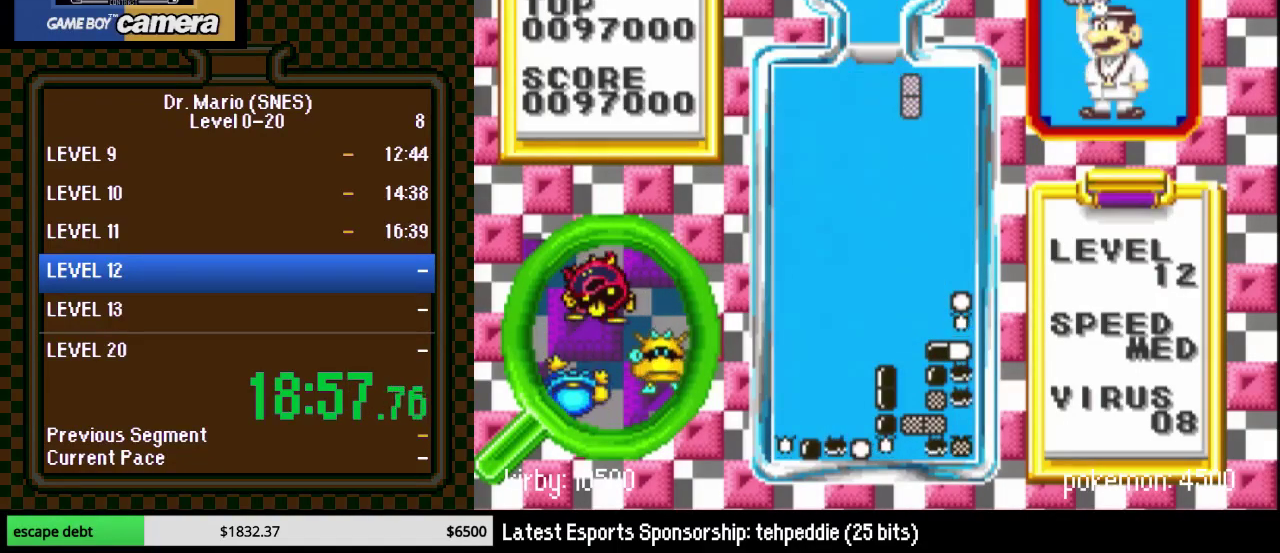
{"buttons": ["DPAD_DOWN"], "events": [[17, "DPAD_RIGHT", "up"], [117, "DPAD_DOWN", "down"]]}
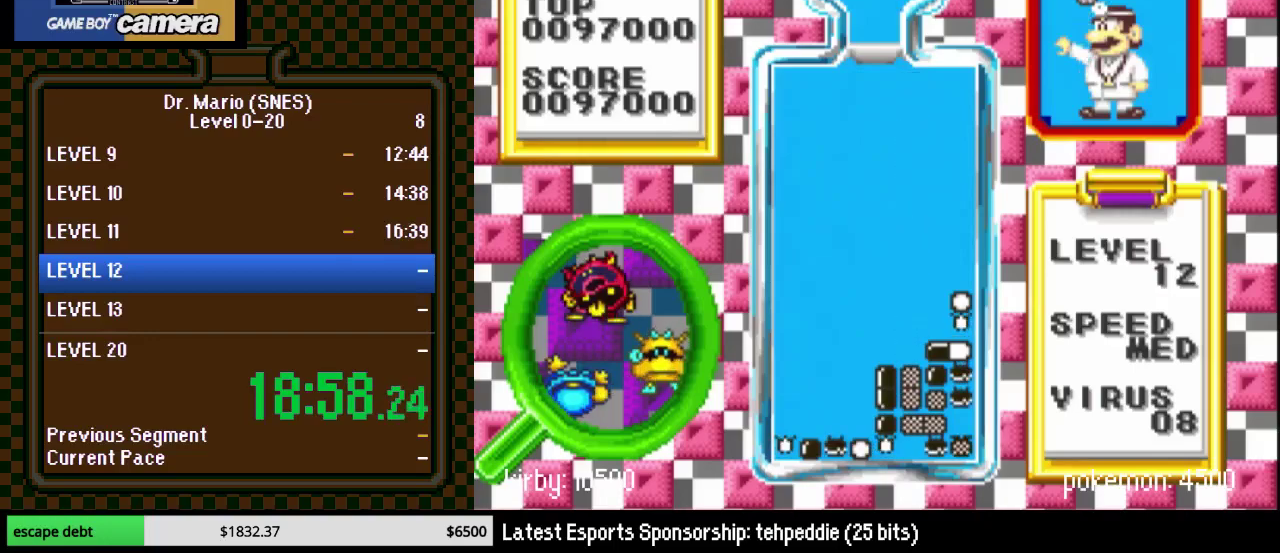
{"buttons": [], "events": [[133, "DPAD_RIGHT", "down"], [350, "DPAD_DOWN", "up"], [350, "DPAD_RIGHT", "up"]]}
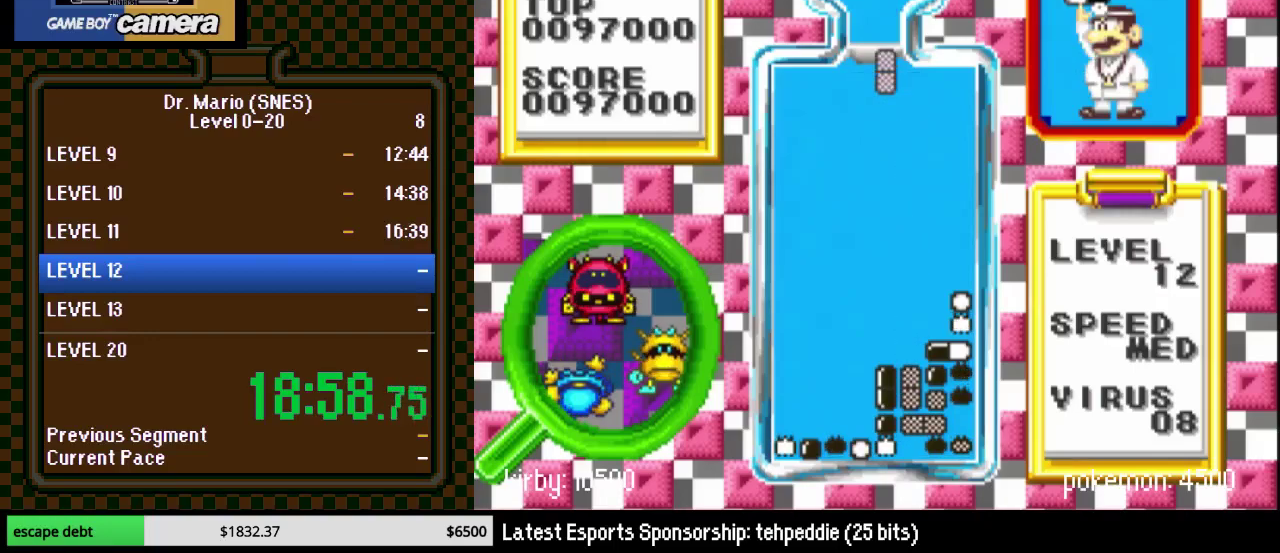
{"buttons": ["DPAD_DOWN"], "events": [[50, "Y", "down"], [167, "Y", "up"], [200, "DPAD_DOWN", "down"]]}
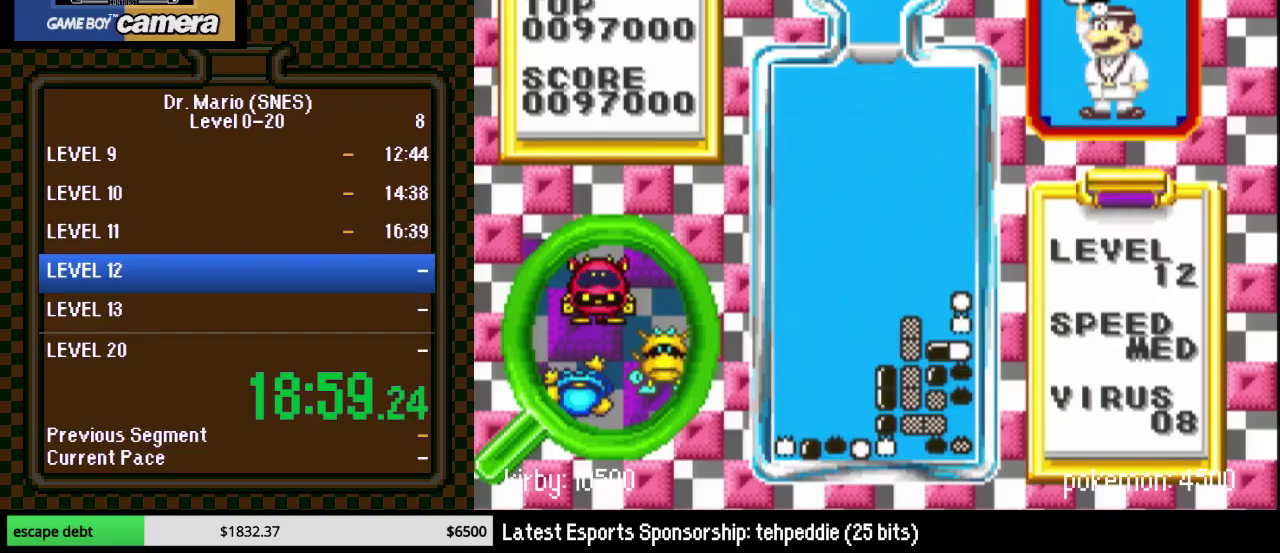
{"buttons": ["DPAD_RIGHT"], "events": [[133, "DPAD_DOWN", "up"], [317, "DPAD_RIGHT", "down"]]}
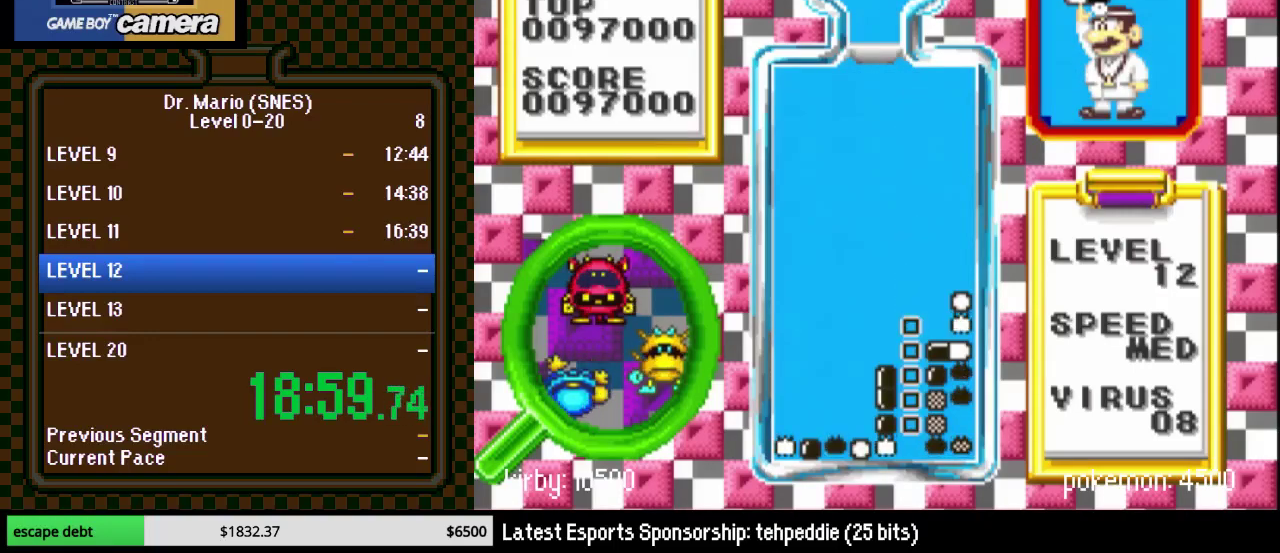
{"buttons": [], "events": [[450, "DPAD_RIGHT", "up"]]}
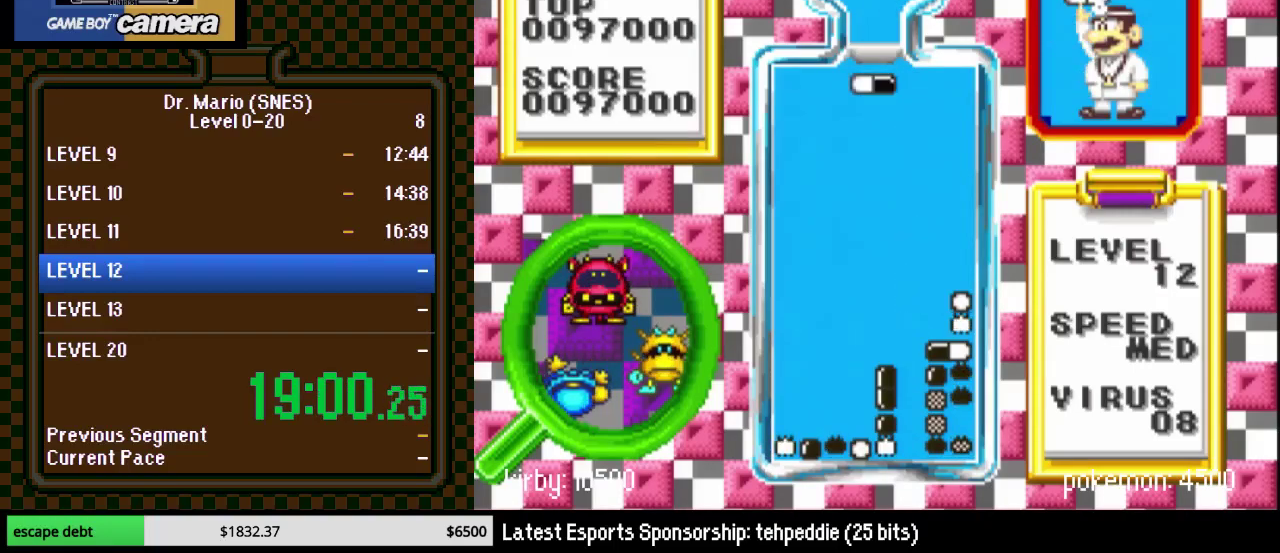
{"buttons": ["DPAD_DOWN"], "events": [[83, "DPAD_RIGHT", "down"], [133, "DPAD_RIGHT", "up"], [167, "B", "down"], [283, "DPAD_DOWN", "down"], [317, "B", "up"]]}